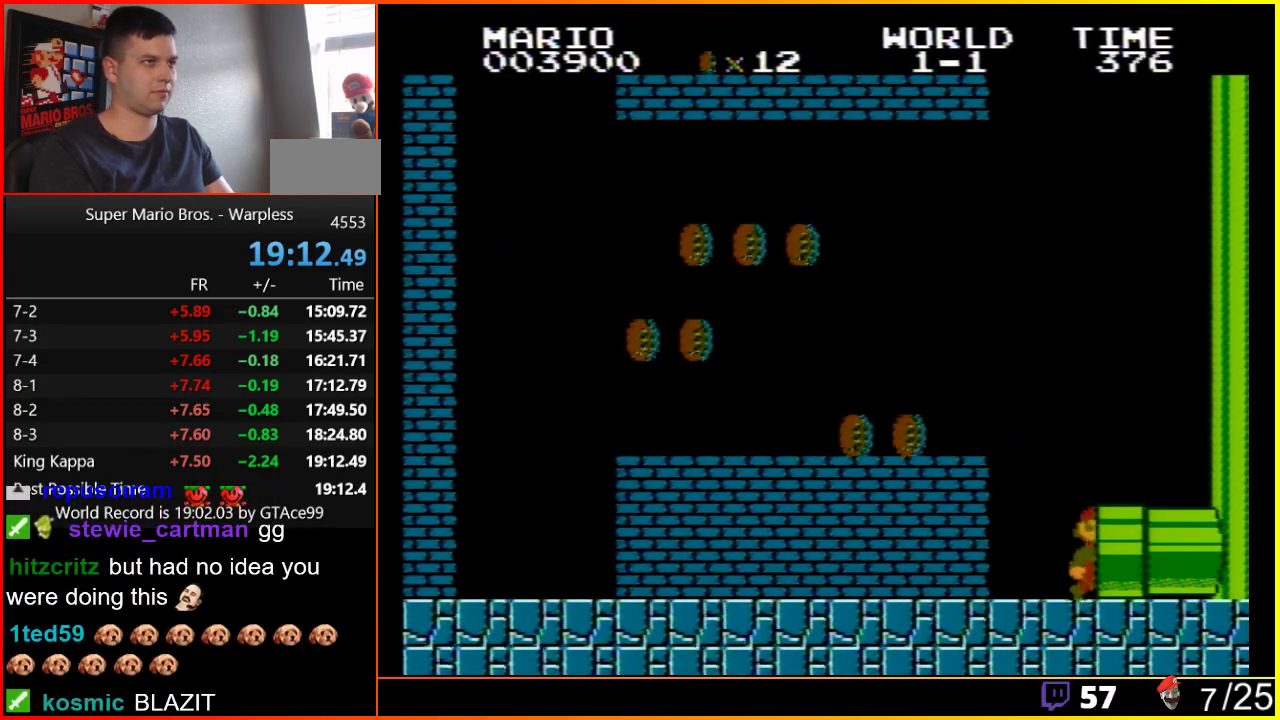
Gameplay with a controller (Nintendo layout); each line is a JSON object with the inputs held at the frame after it. "events" lists button and stick changes between this image and that frame as [ms after this image, input, new state], when the widget could be followed in between. Not read: L3 R3.
{"buttons": [], "events": [[33, "DPAD_RIGHT", "down"], [167, "B", "up"], [183, "DPAD_RIGHT", "up"]]}
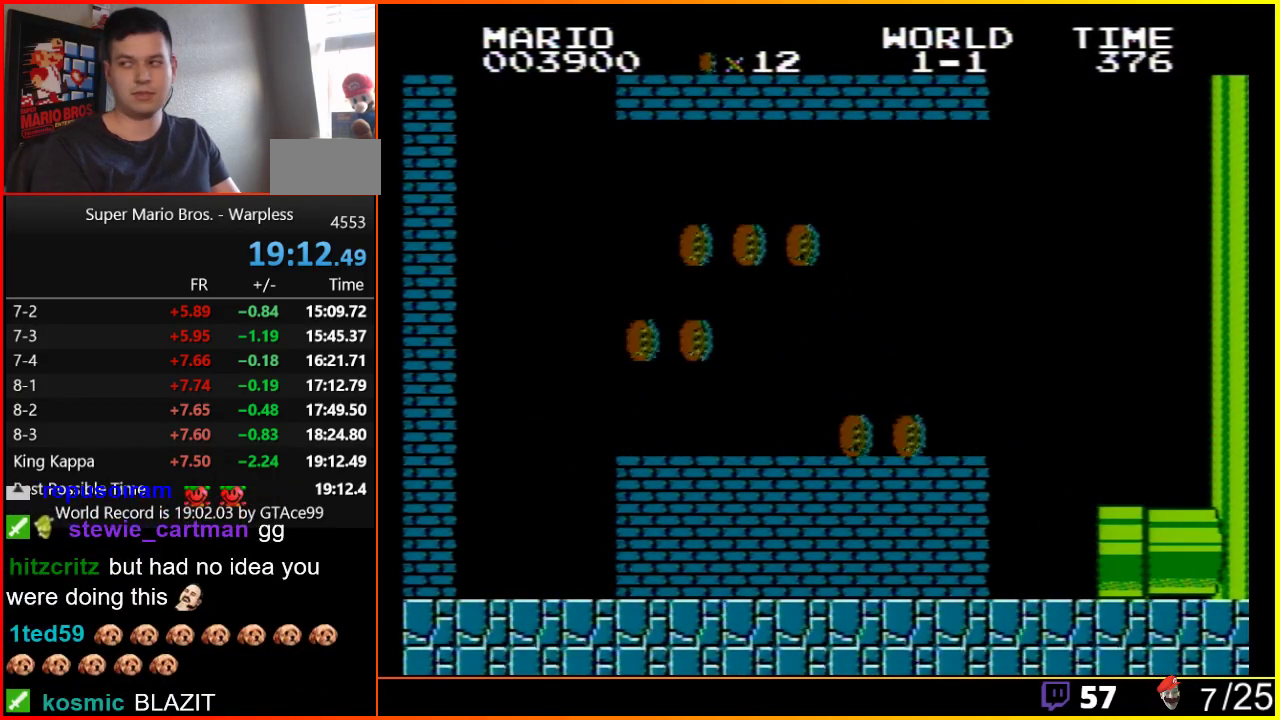
{"buttons": [], "events": []}
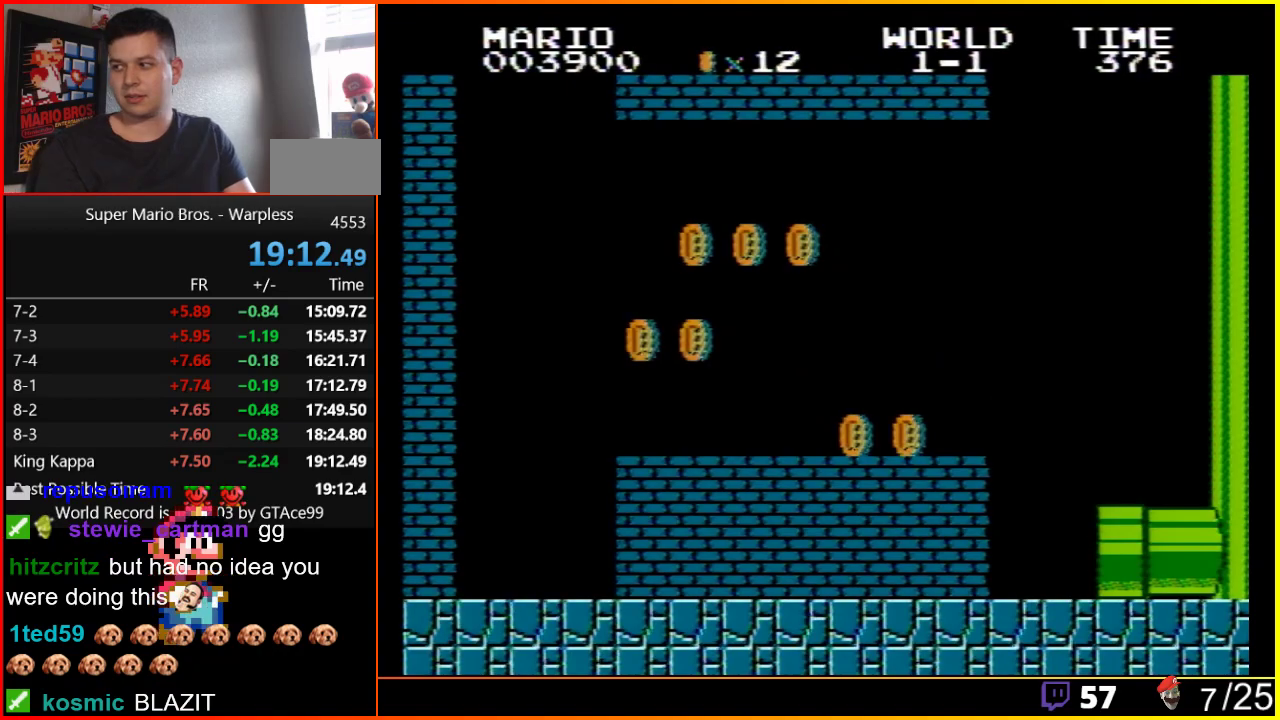
{"buttons": [], "events": []}
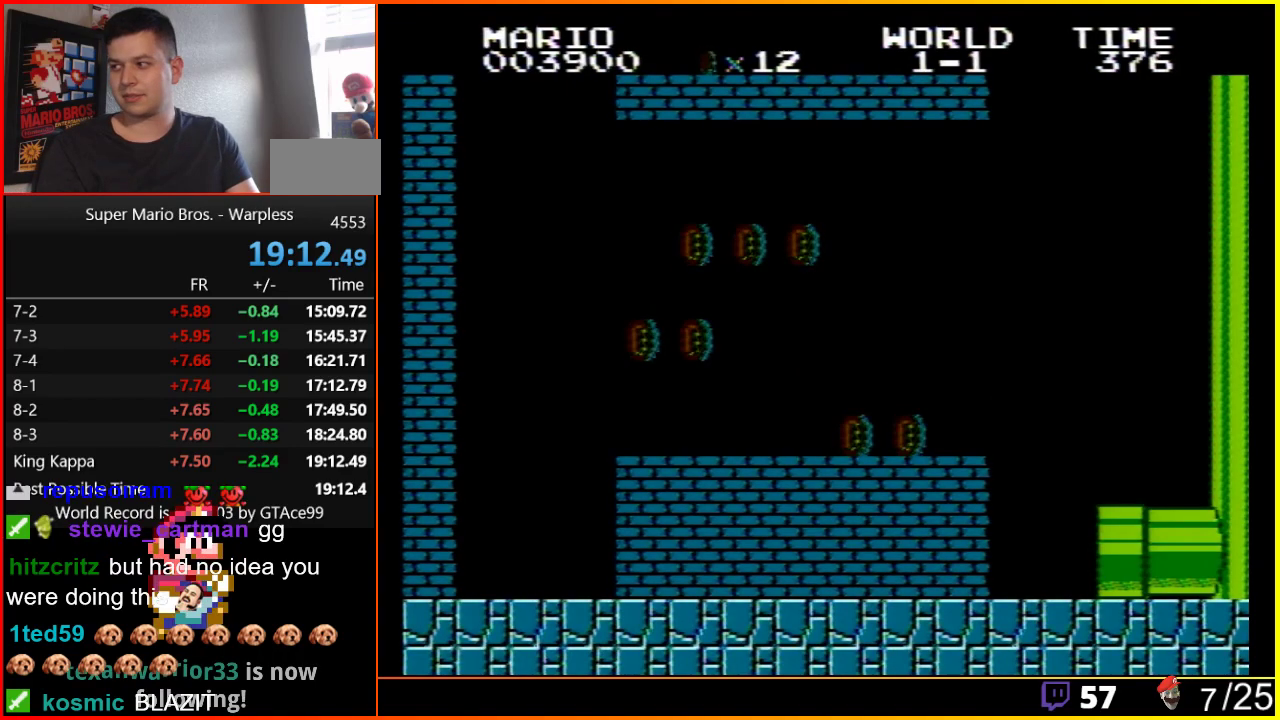
{"buttons": ["B", "DPAD_RIGHT"], "events": [[200, "B", "down"], [250, "DPAD_RIGHT", "down"]]}
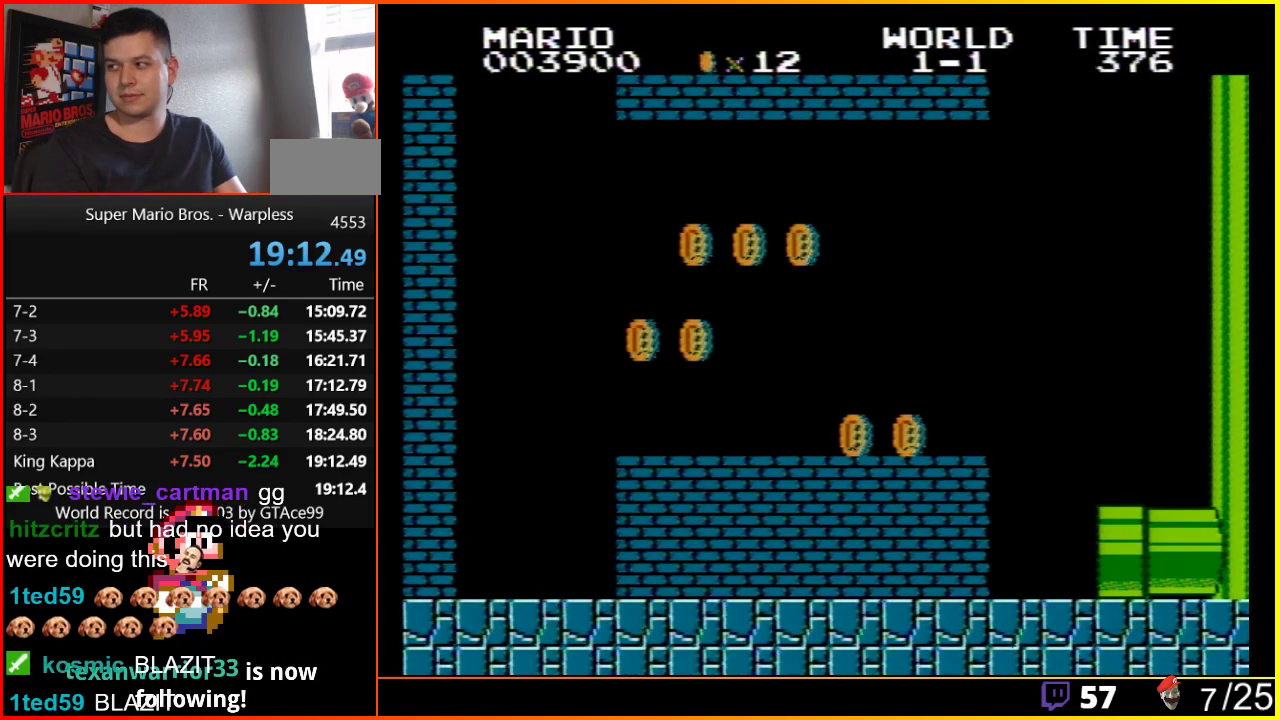
{"buttons": ["B", "DPAD_RIGHT"], "events": []}
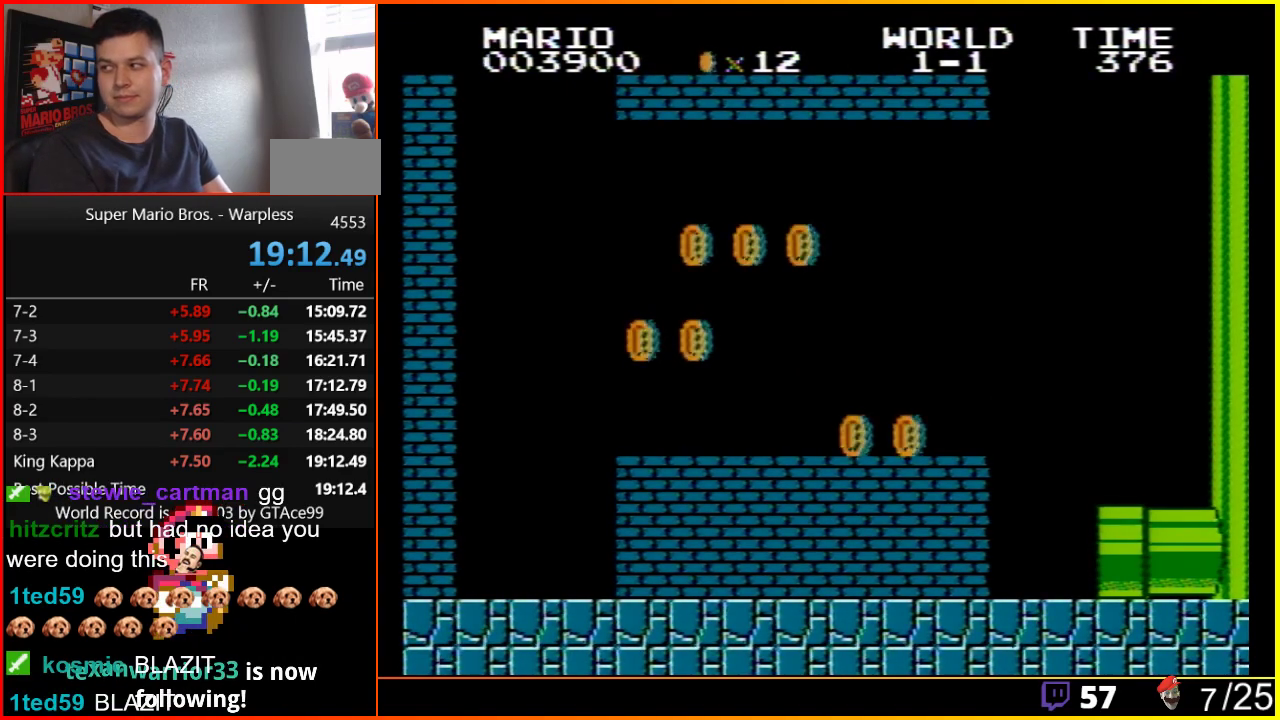
{"buttons": ["B", "DPAD_RIGHT"], "events": []}
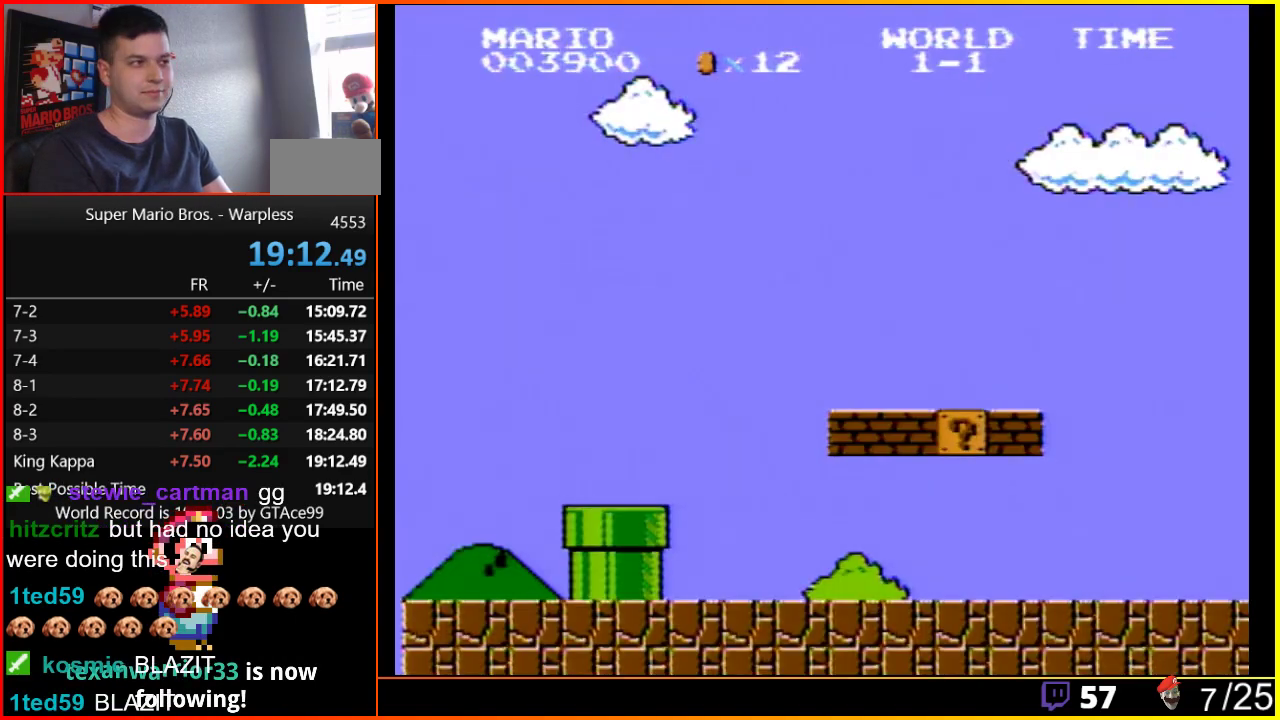
{"buttons": ["B", "DPAD_RIGHT"], "events": []}
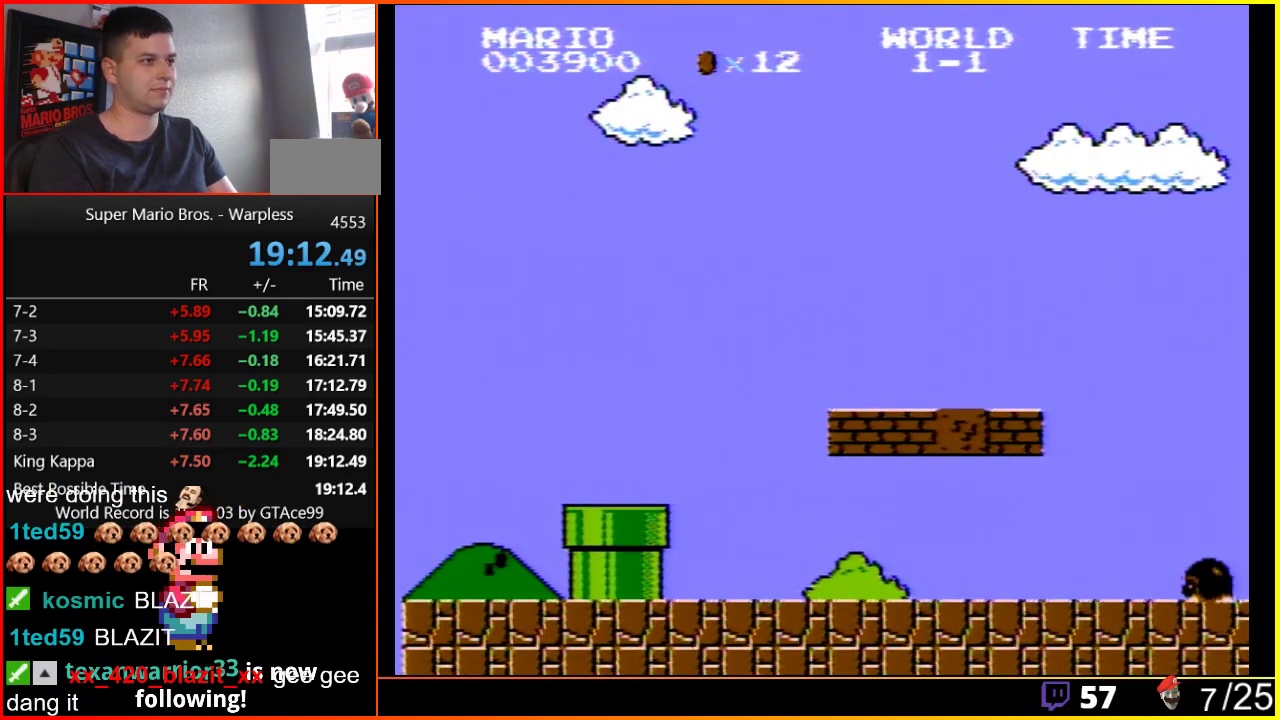
{"buttons": ["B", "DPAD_RIGHT"], "events": []}
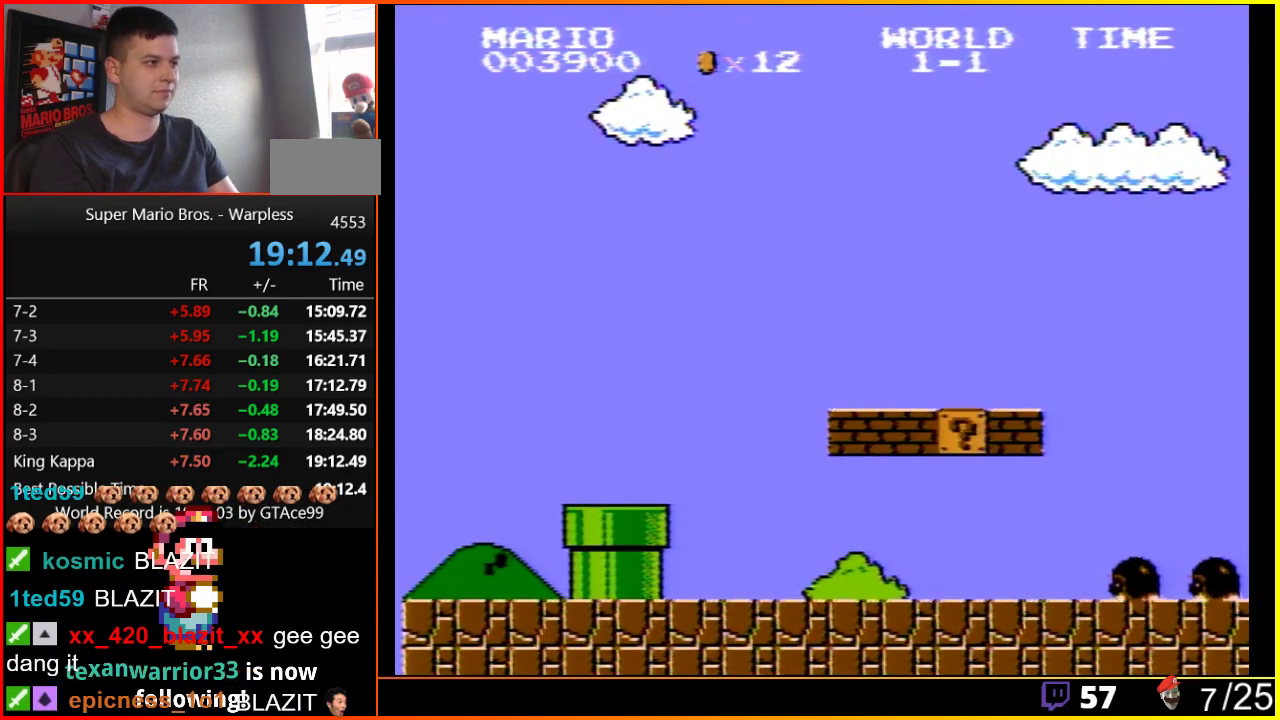
{"buttons": ["B", "DPAD_RIGHT"], "events": []}
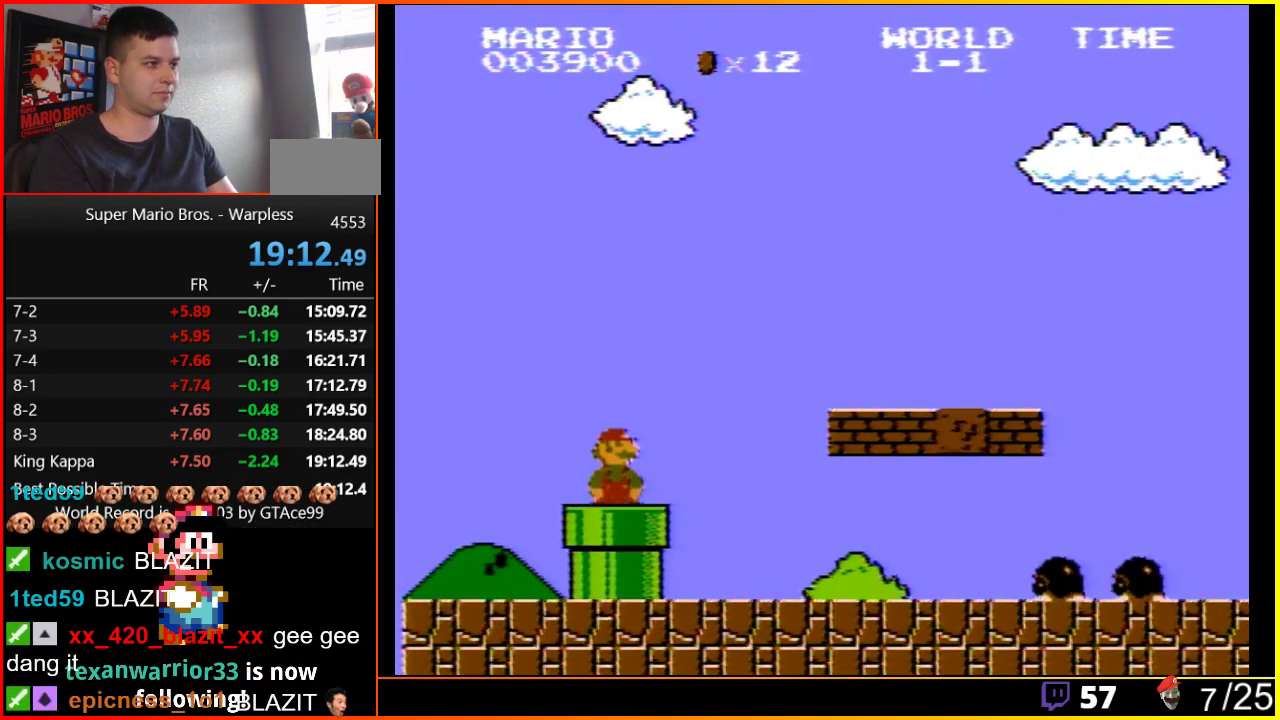
{"buttons": ["B", "DPAD_RIGHT"], "events": []}
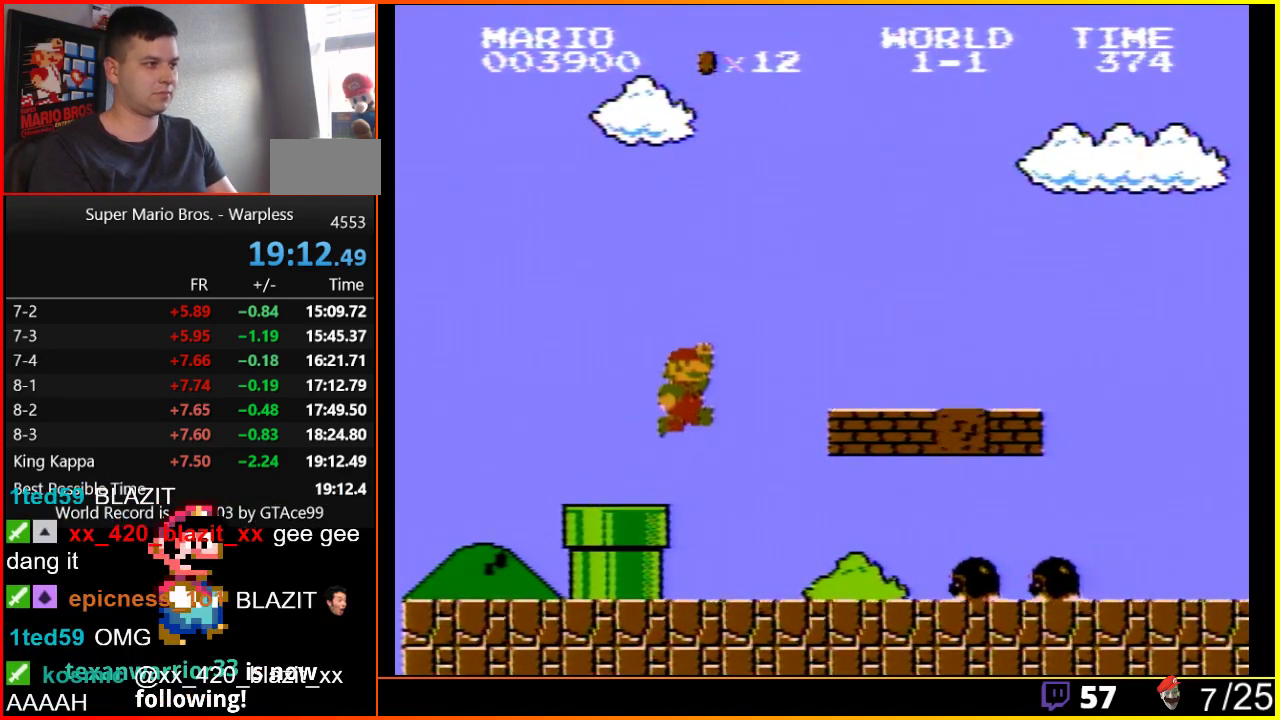
{"buttons": ["B", "DPAD_RIGHT"], "events": [[133, "A", "down"], [450, "A", "up"]]}
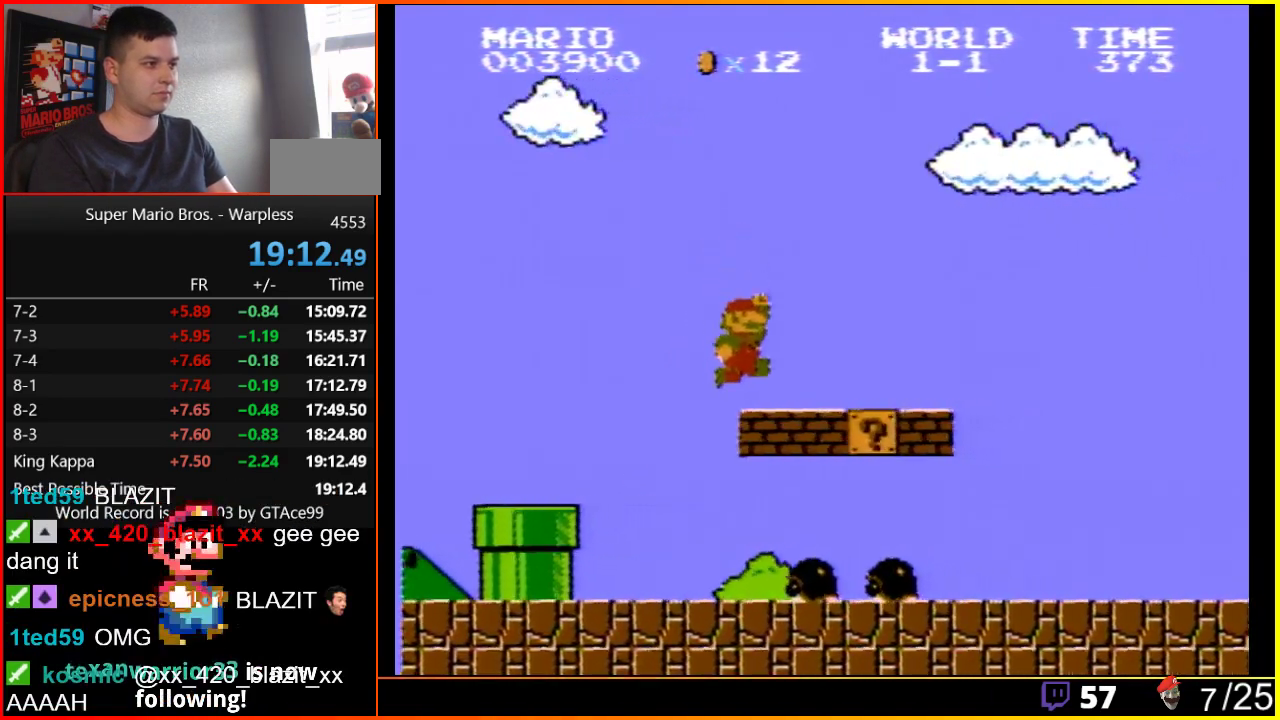
{"buttons": ["B", "DPAD_RIGHT"], "events": []}
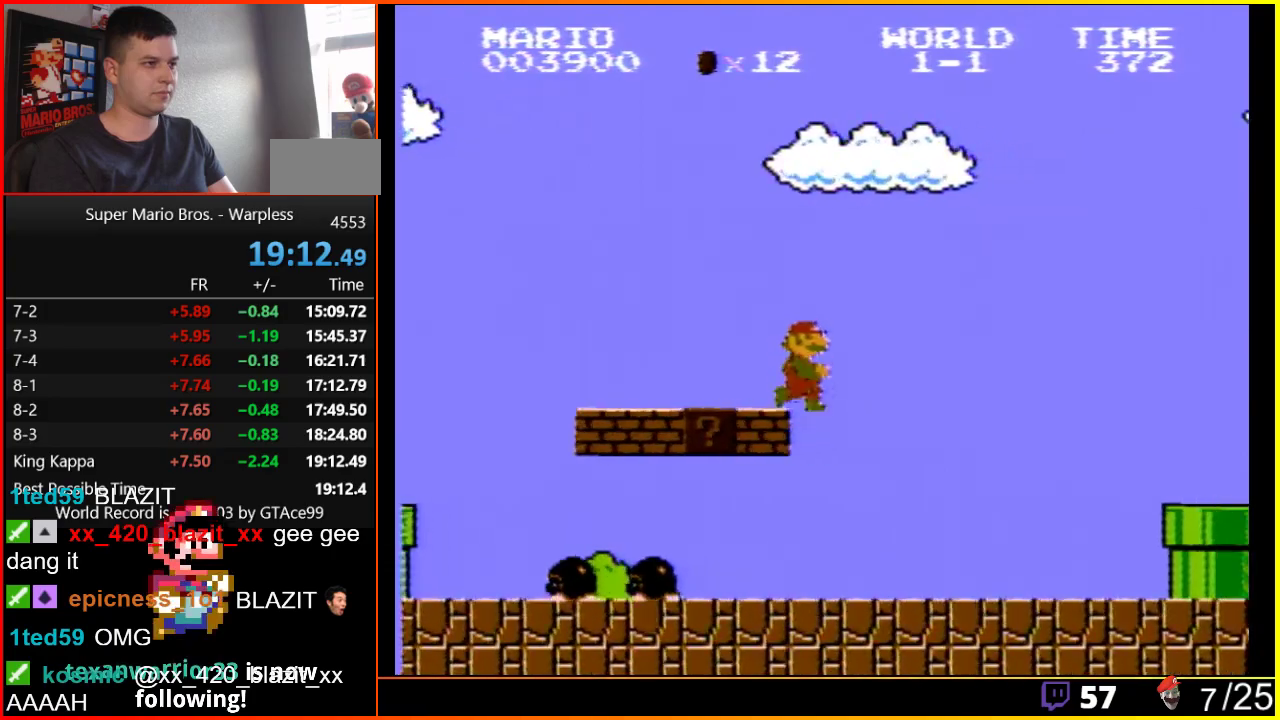
{"buttons": ["B", "DPAD_RIGHT"], "events": []}
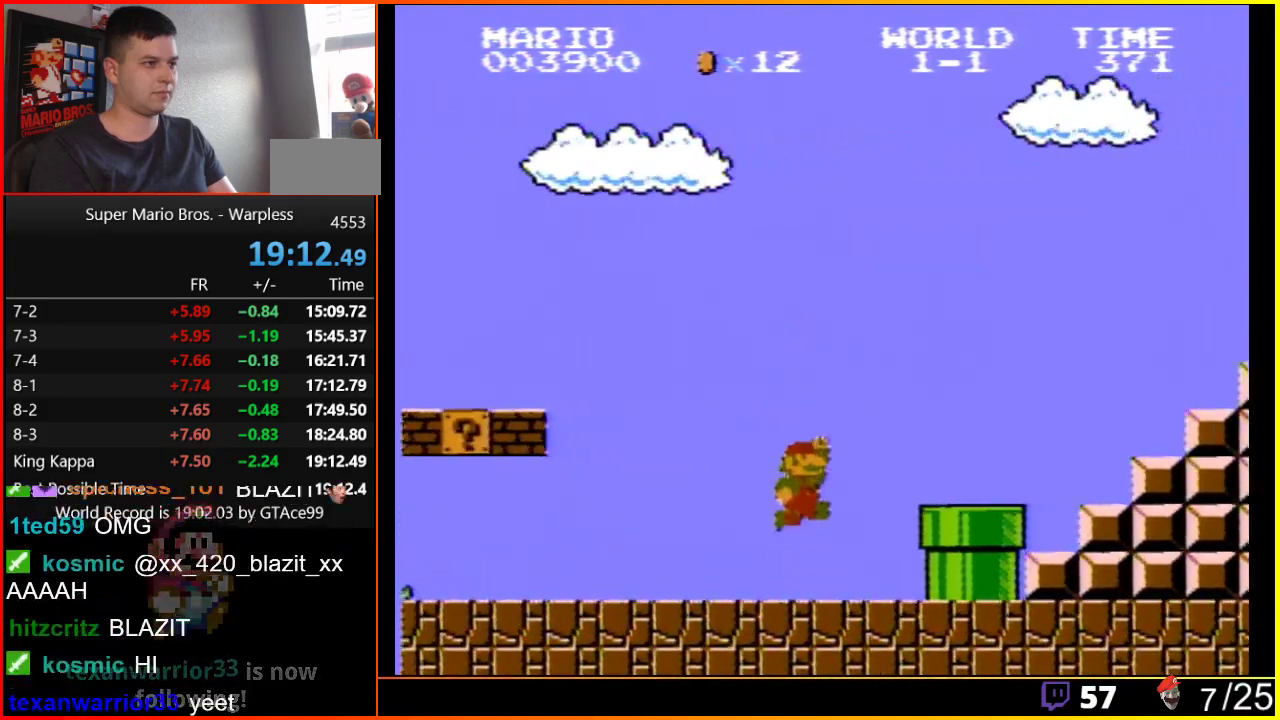
{"buttons": ["B", "DPAD_RIGHT"], "events": [[133, "A", "down"], [217, "A", "up"]]}
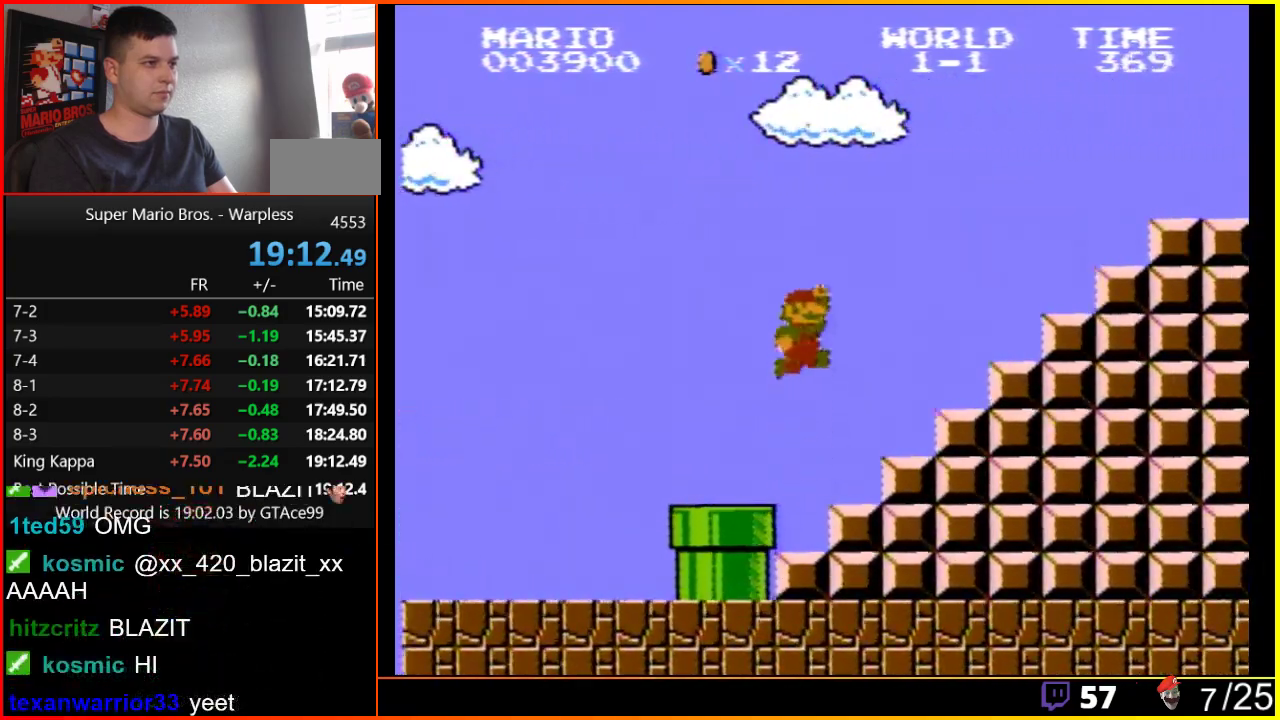
{"buttons": ["B", "DPAD_RIGHT"], "events": [[33, "A", "down"], [383, "A", "up"]]}
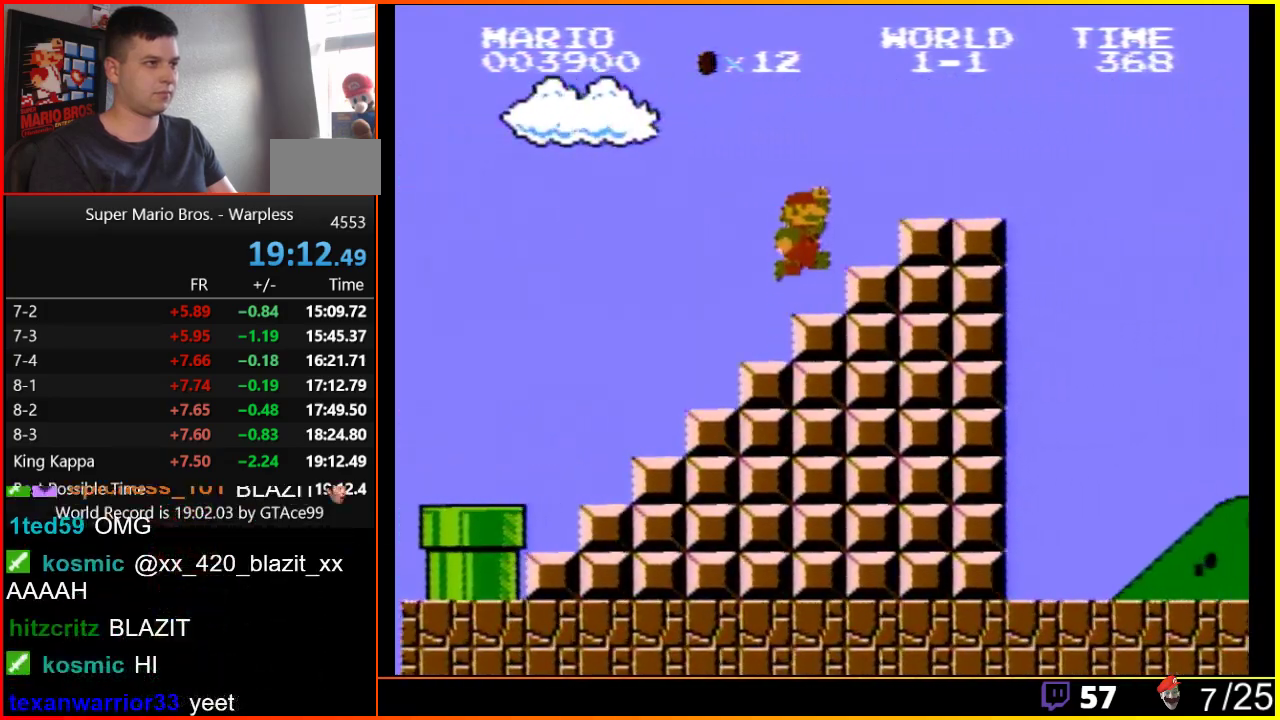
{"buttons": ["B", "DPAD_RIGHT"], "events": [[100, "A", "down"], [317, "A", "up"]]}
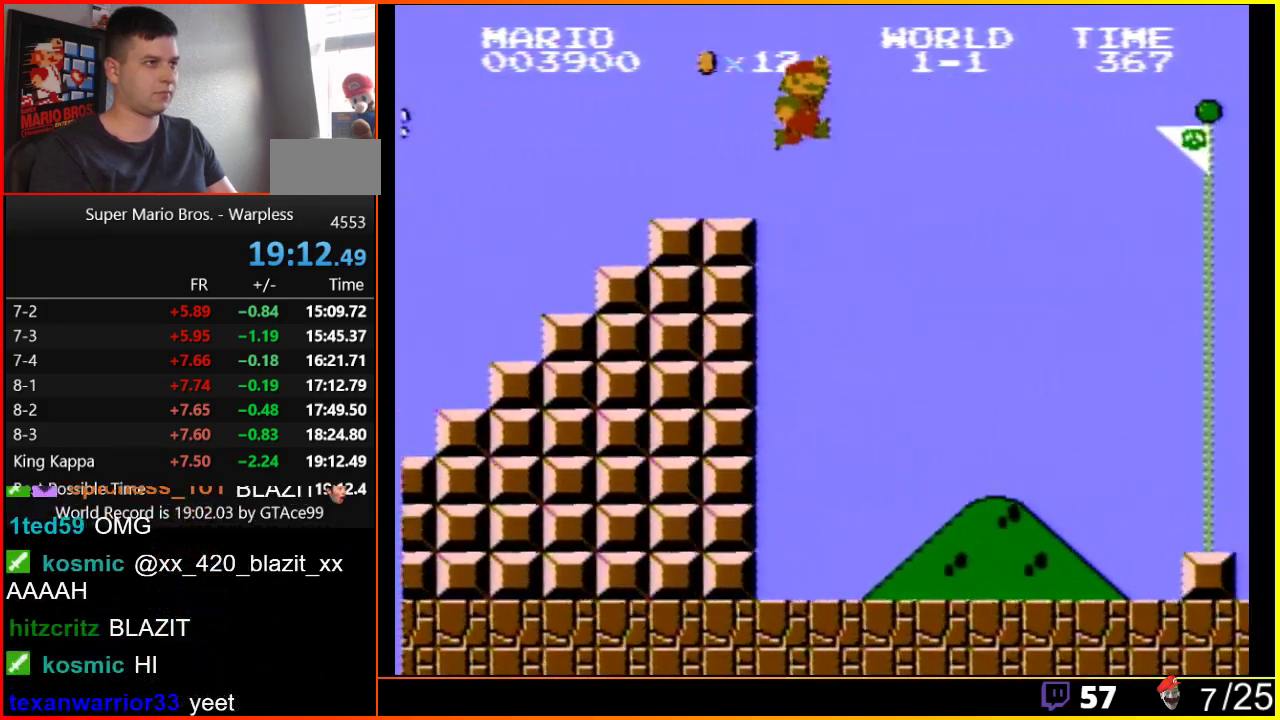
{"buttons": ["A", "B", "DPAD_RIGHT"], "events": [[133, "A", "down"]]}
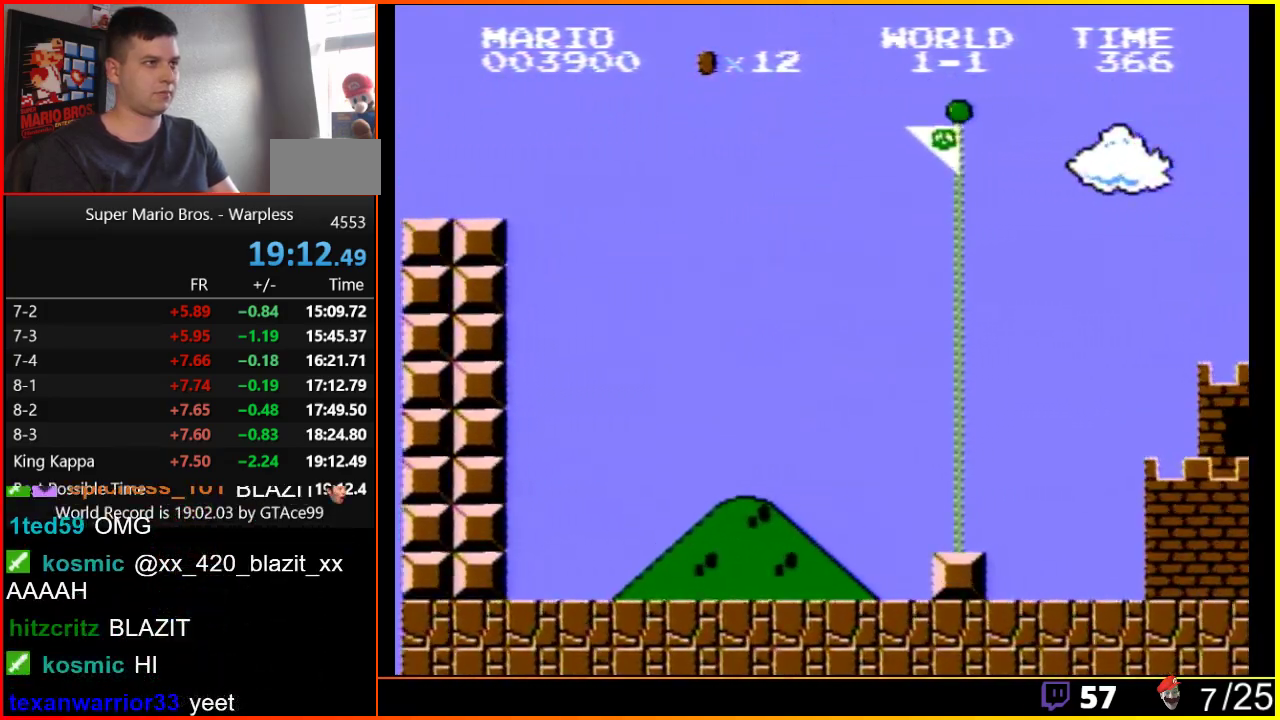
{"buttons": [], "events": [[467, "B", "up"], [500, "A", "up"], [500, "DPAD_RIGHT", "up"]]}